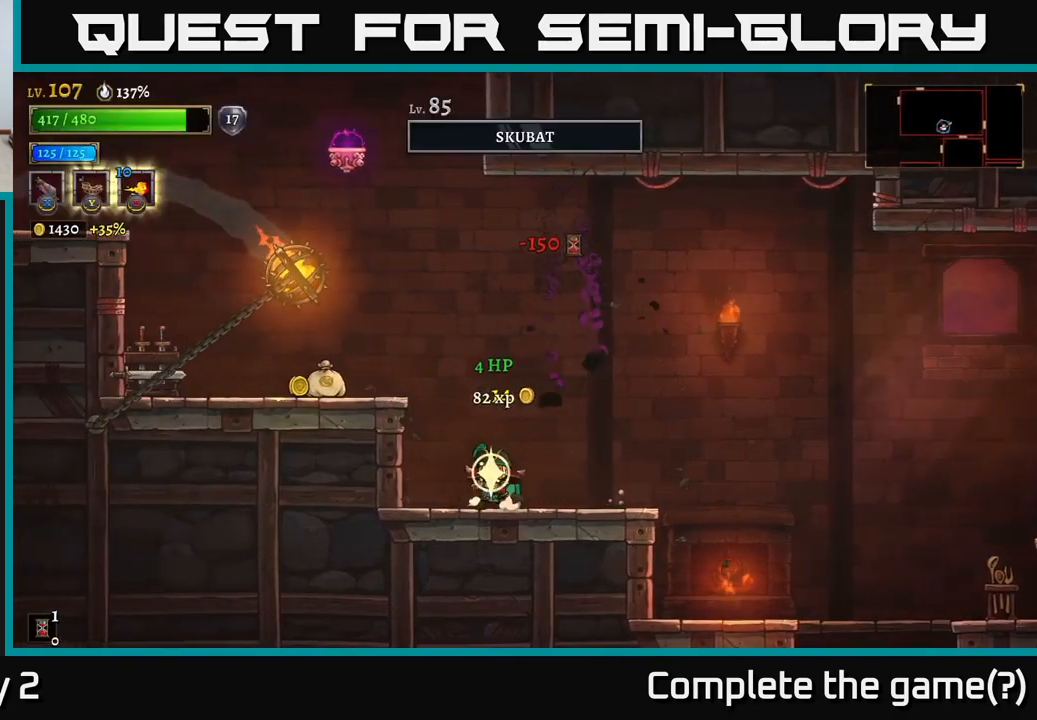
Gameplay with a controller (Xbox layout); each line is a JSON object with the inputs held at the frame after it. "events" lists button and stick changes between this image and that frame as [ms after this image, input, new state], when the widget could be followed in between.
{"buttons": [], "left_stick": "left", "right_stick": "center", "events": [[217, "A", "down"], [234, "left_stick", "up-left"], [284, "left_stick", "left"], [467, "A", "up"]]}
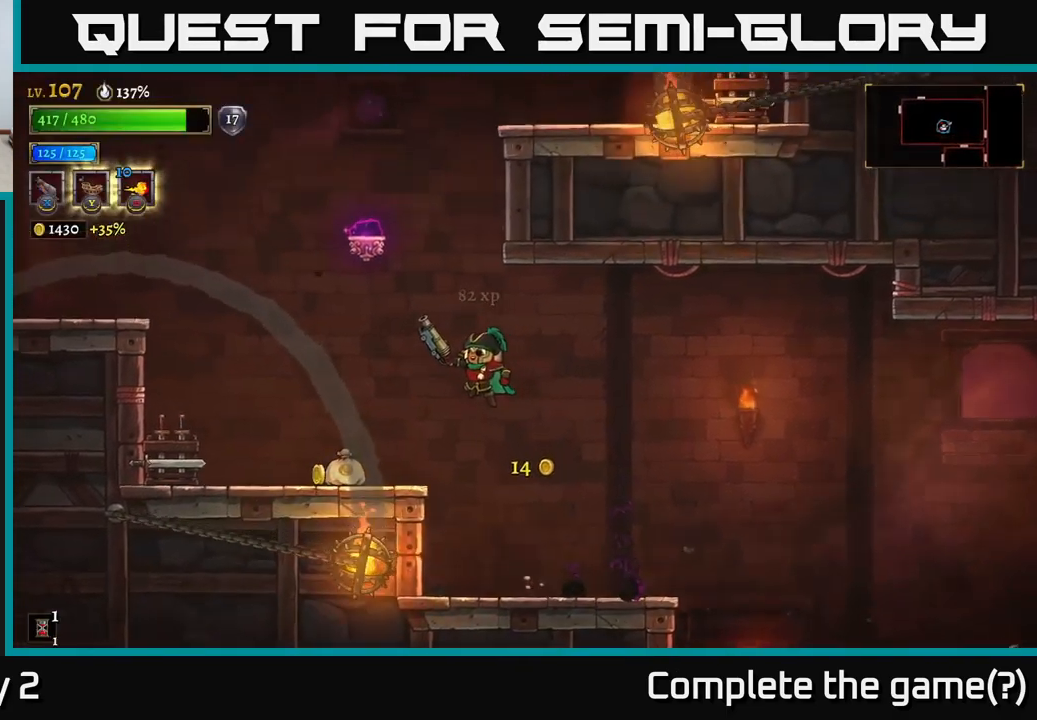
{"buttons": ["A"], "left_stick": "left", "right_stick": "center", "events": [[500, "A", "down"]]}
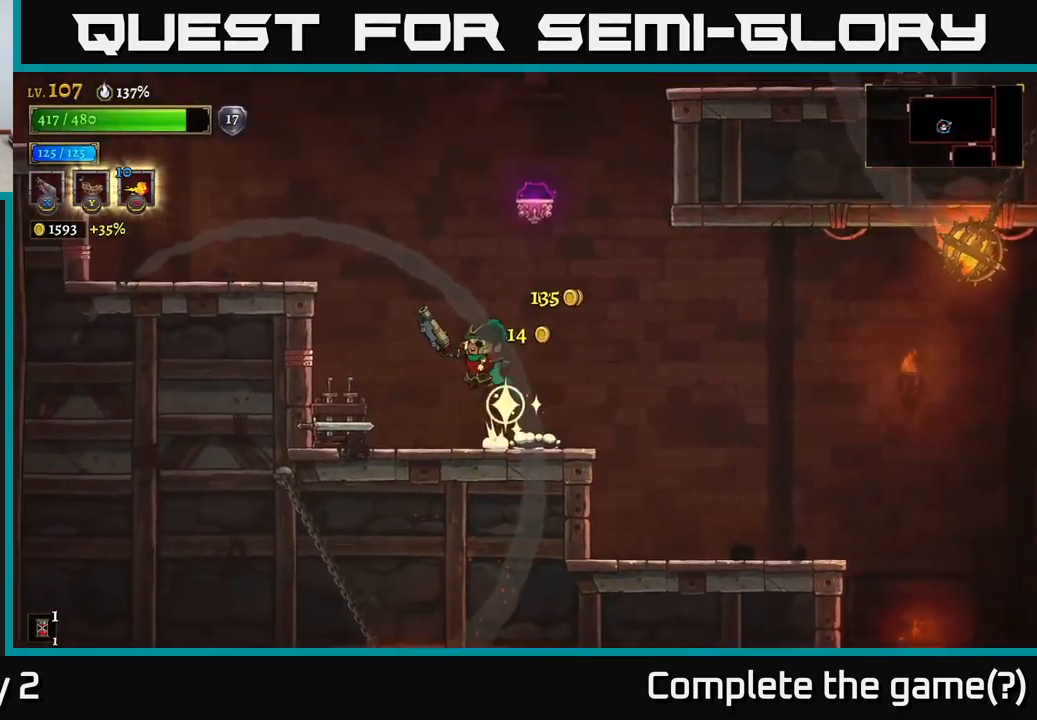
{"buttons": [], "left_stick": "left", "right_stick": "center", "events": [[167, "left_stick", "up"], [234, "left_stick", "right"], [317, "A", "up"], [334, "R2", "down"], [400, "left_stick", "left"], [450, "R2", "up"]]}
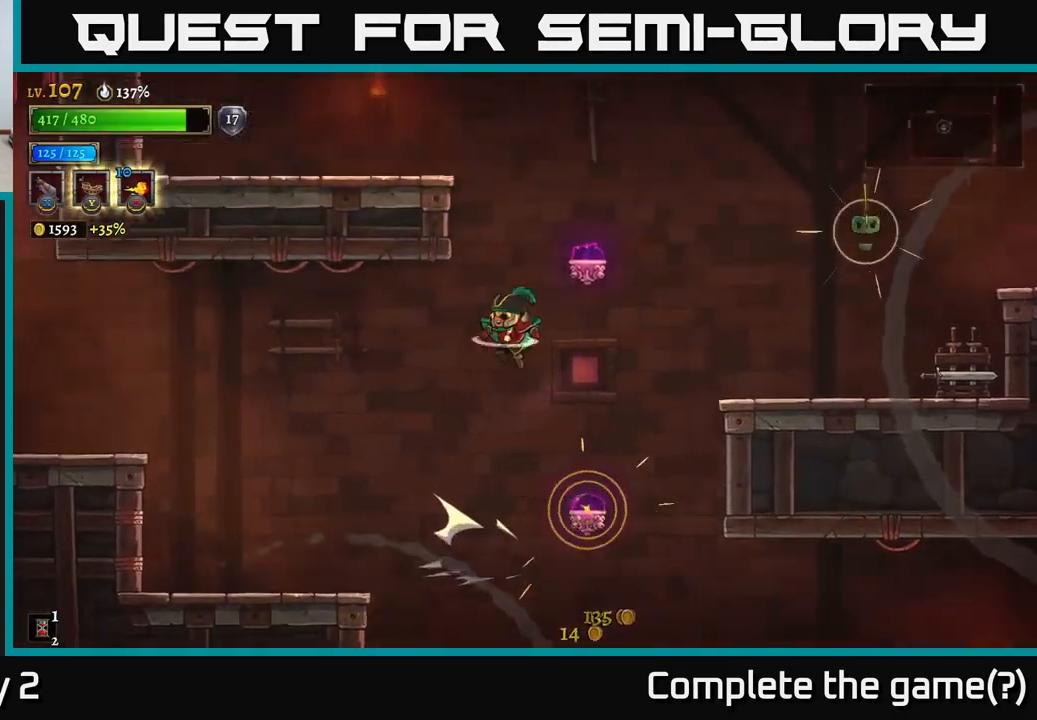
{"buttons": ["X"], "left_stick": "right", "right_stick": "center", "events": [[250, "left_stick", "right"], [284, "X", "down"], [350, "left_stick", "center"], [467, "left_stick", "right"]]}
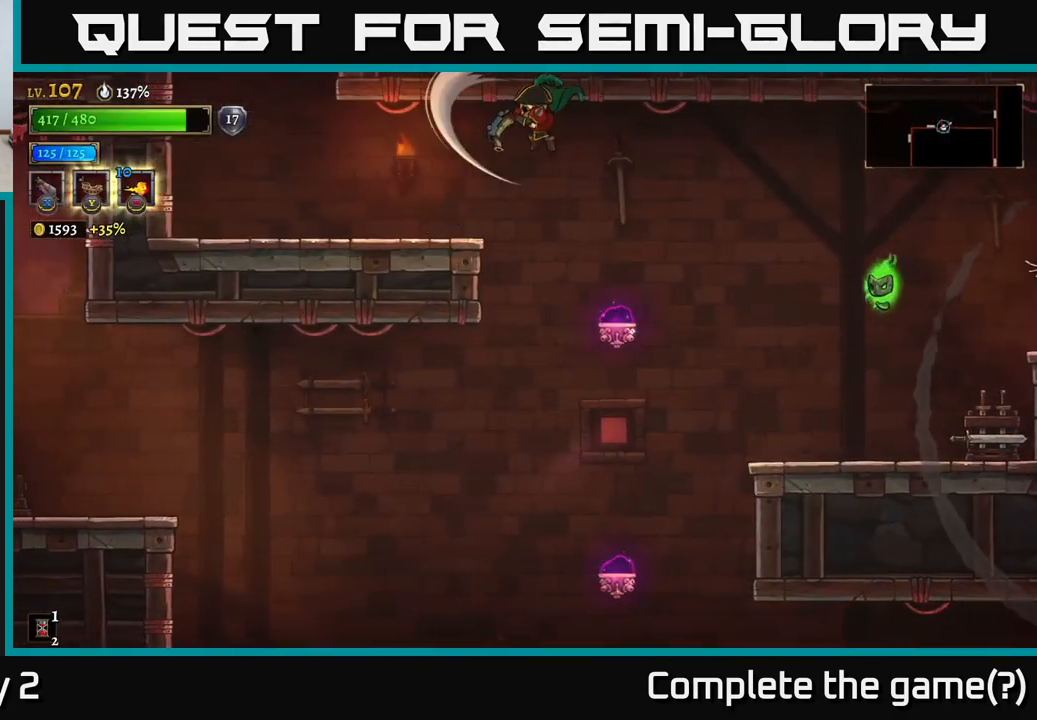
{"buttons": ["X"], "left_stick": "up-right", "right_stick": "center", "events": [[334, "left_stick", "up-right"]]}
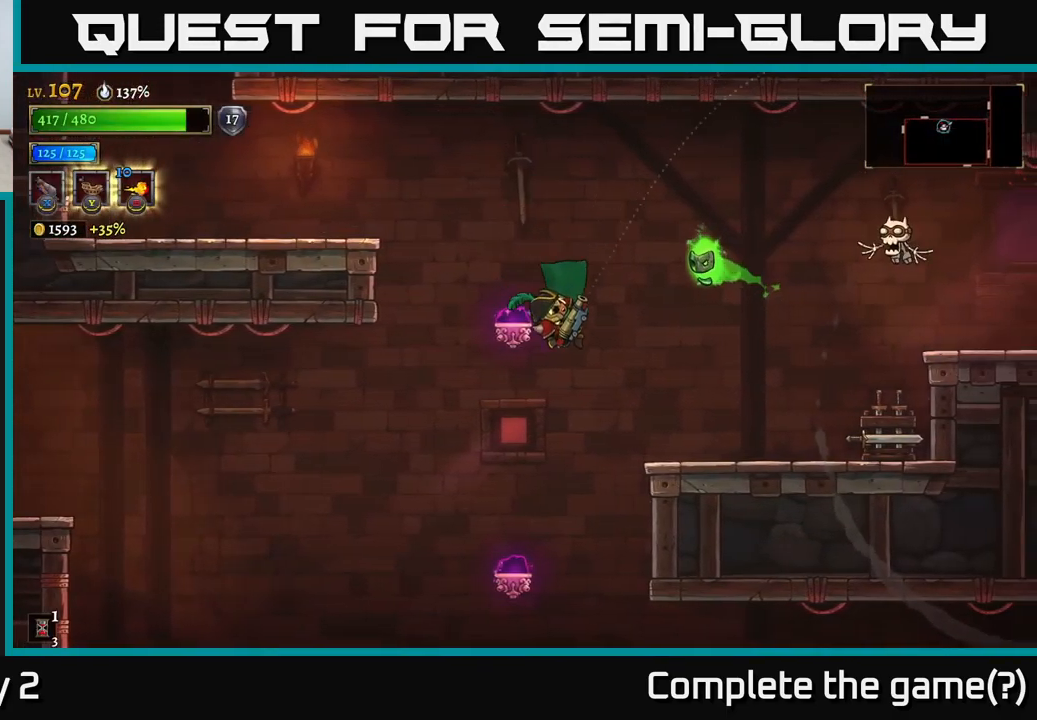
{"buttons": [], "left_stick": "right", "right_stick": "center", "events": [[184, "X", "up"], [434, "left_stick", "right"]]}
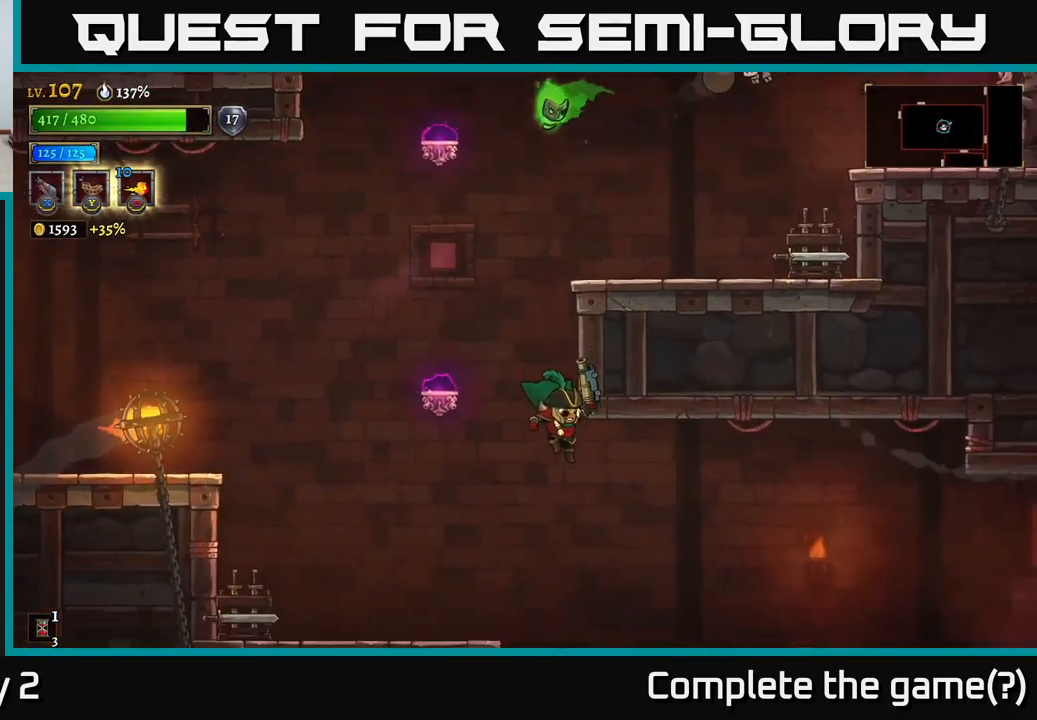
{"buttons": ["A"], "left_stick": "right", "right_stick": "center", "events": [[467, "A", "down"]]}
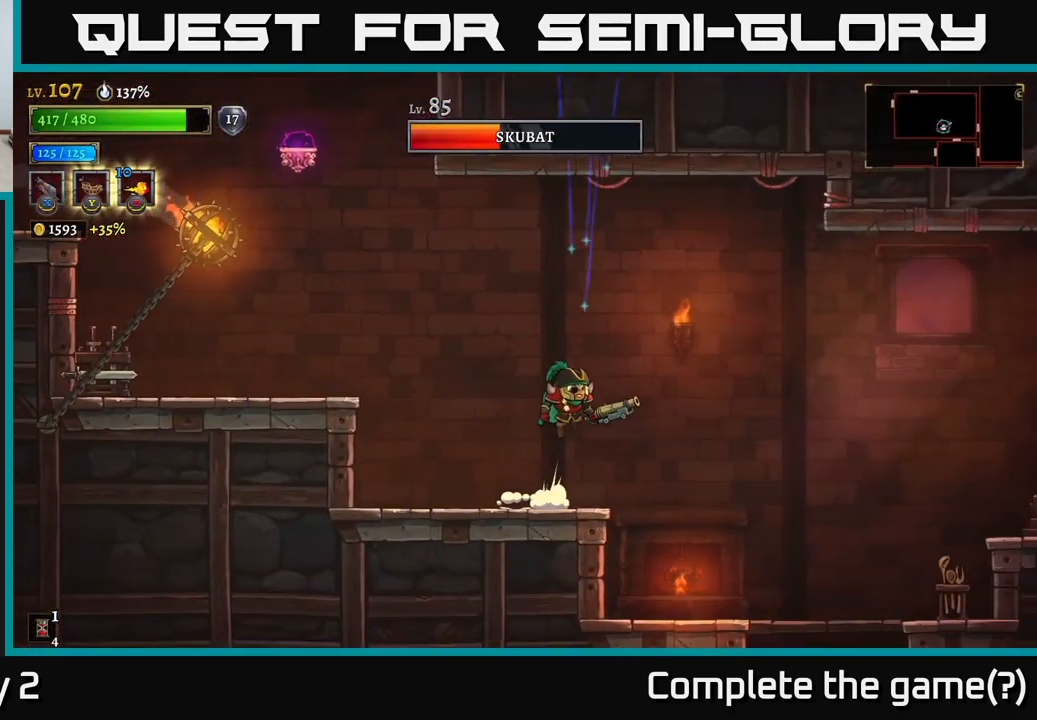
{"buttons": ["A", "X"], "left_stick": "up-left", "right_stick": "center", "events": [[17, "X", "down"], [34, "left_stick", "center"], [100, "left_stick", "up-left"], [250, "A", "up"], [434, "A", "down"]]}
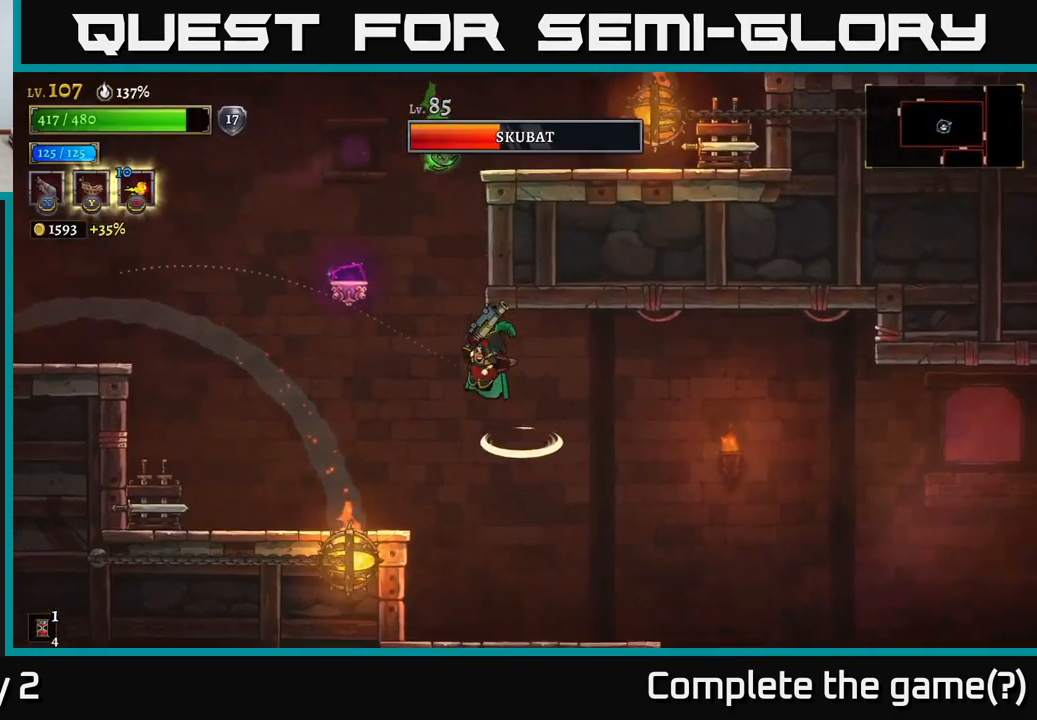
{"buttons": ["X"], "left_stick": "left", "right_stick": "center", "events": [[67, "A", "up"], [134, "left_stick", "left"]]}
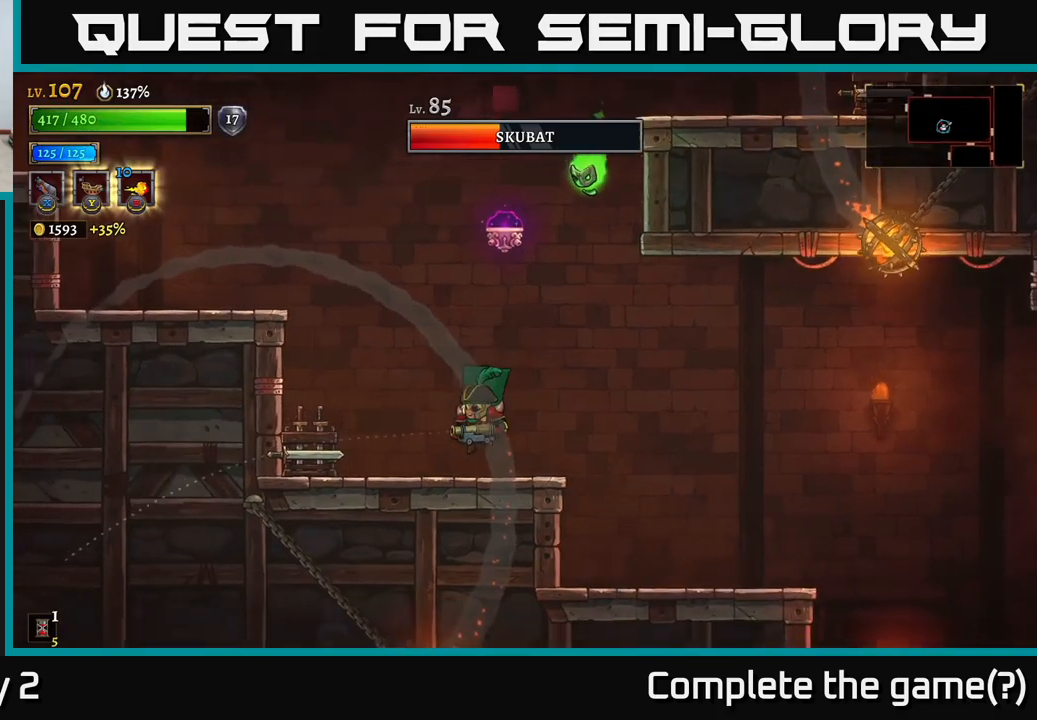
{"buttons": ["A", "X"], "left_stick": "up", "right_stick": "center", "events": [[150, "left_stick", "right"], [267, "left_stick", "center"], [383, "A", "down"], [500, "left_stick", "up"]]}
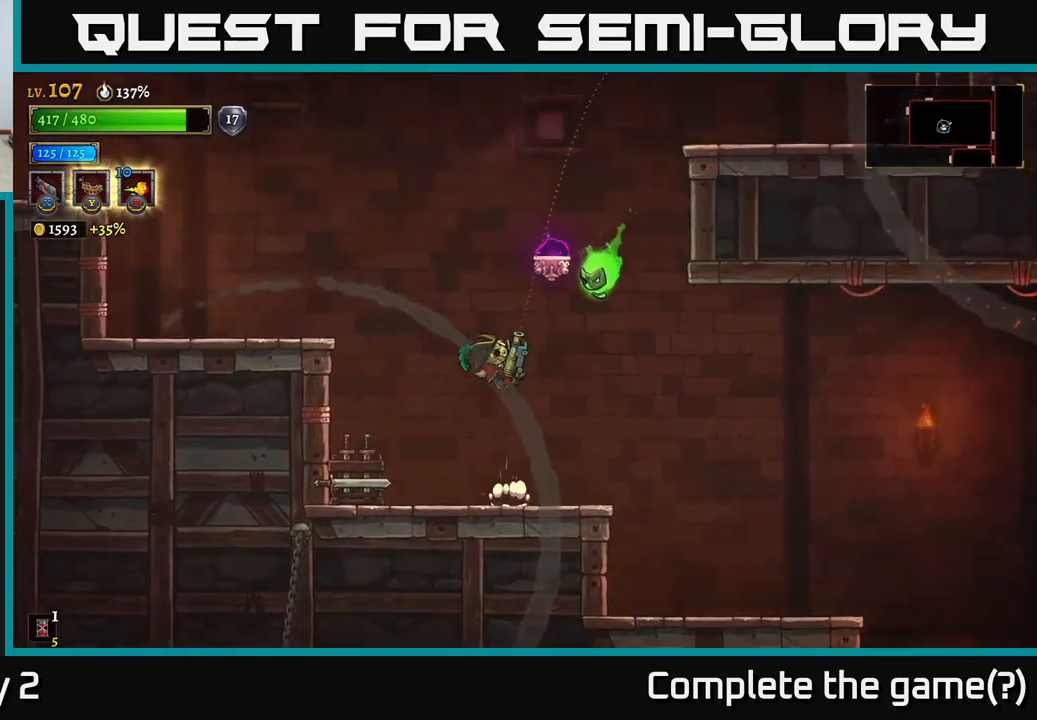
{"buttons": [], "left_stick": "left", "right_stick": "center", "events": [[50, "A", "up"], [67, "X", "up"], [100, "left_stick", "up-right"], [283, "left_stick", "left"]]}
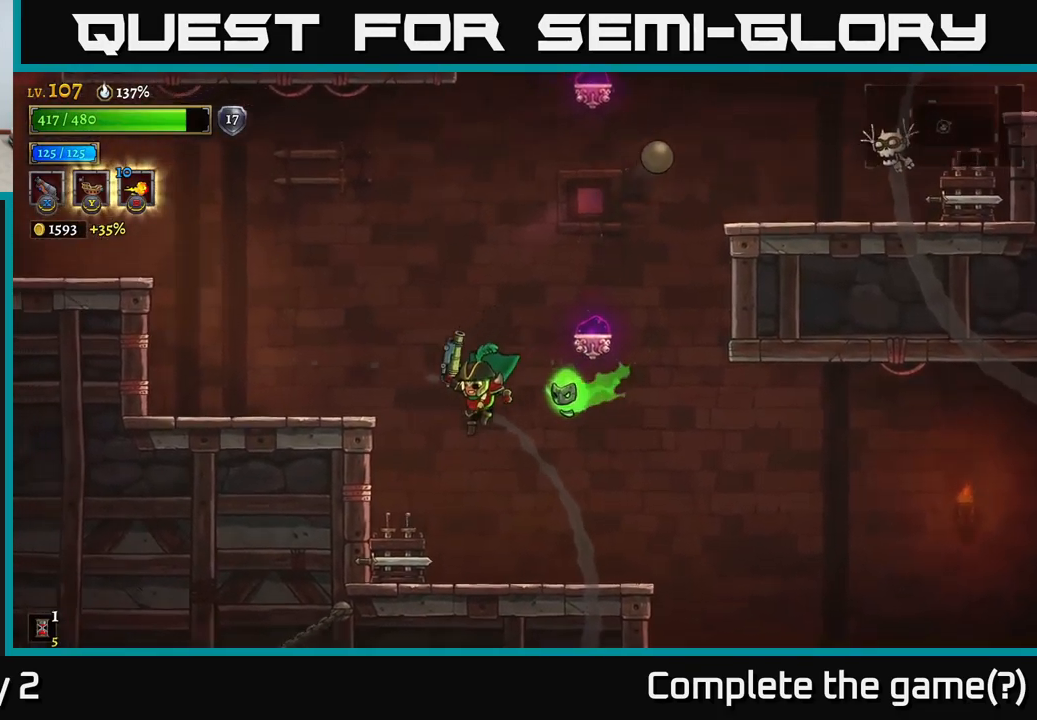
{"buttons": ["R2"], "left_stick": "right", "right_stick": "center", "events": [[117, "left_stick", "center"], [183, "left_stick", "right"], [300, "R2", "down"]]}
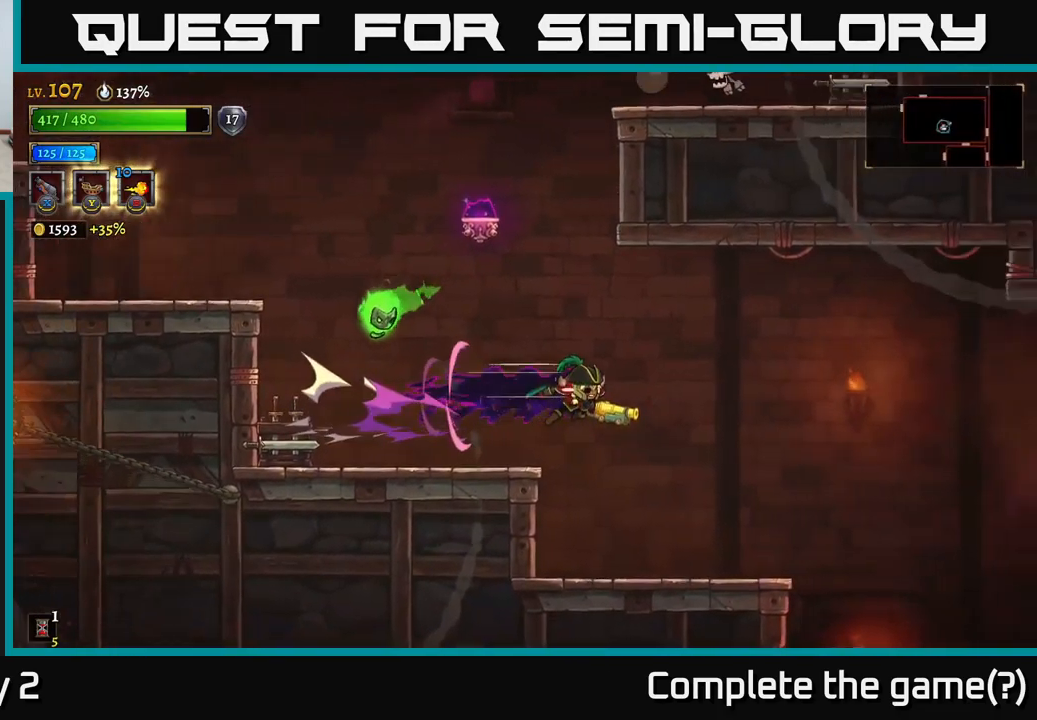
{"buttons": ["X"], "left_stick": "left", "right_stick": "center", "events": [[133, "A", "down"], [250, "R2", "up"], [333, "A", "up"], [350, "X", "down"], [483, "left_stick", "left"]]}
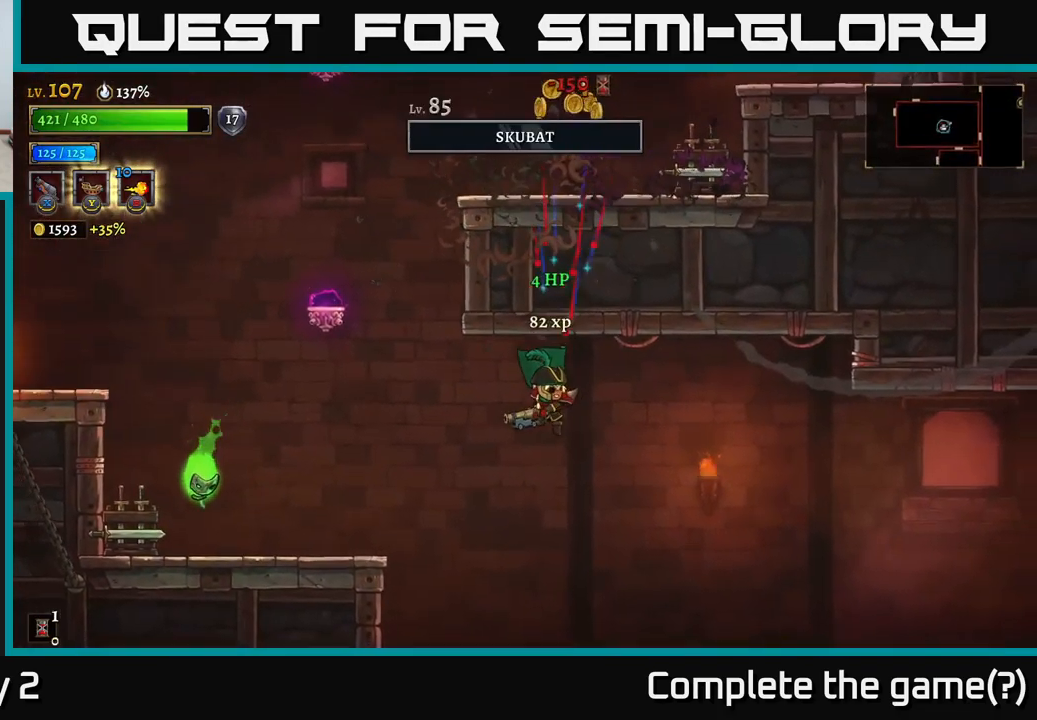
{"buttons": ["X"], "left_stick": "right", "right_stick": "center", "events": [[167, "left_stick", "center"], [217, "left_stick", "right"]]}
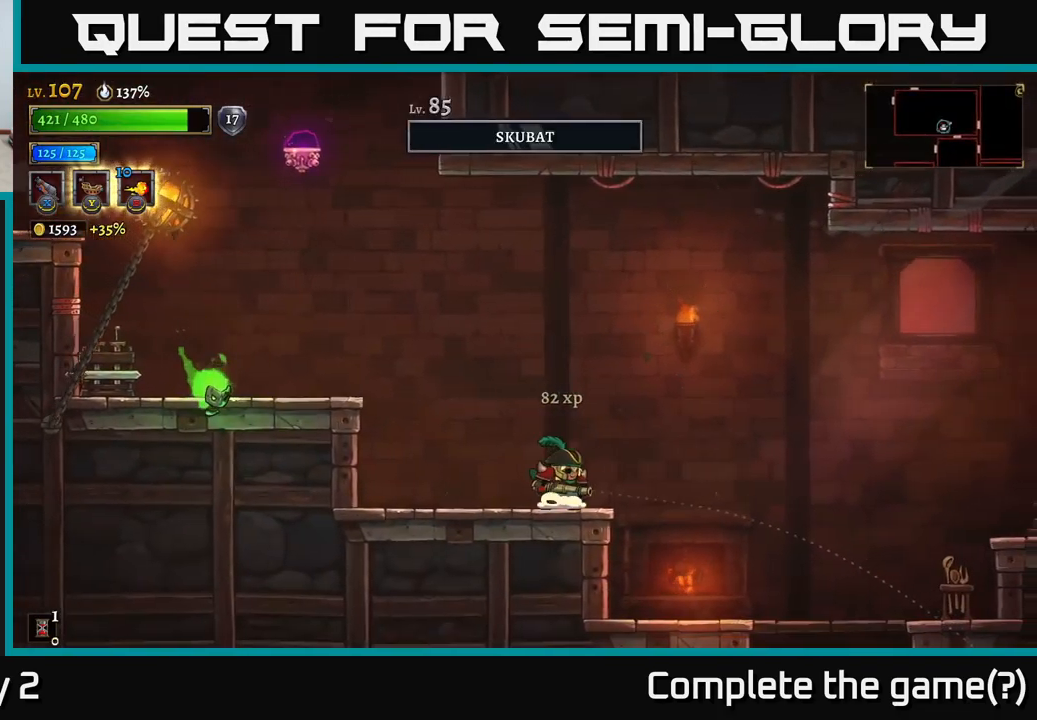
{"buttons": ["X"], "left_stick": "left", "right_stick": "center", "events": [[333, "left_stick", "left"]]}
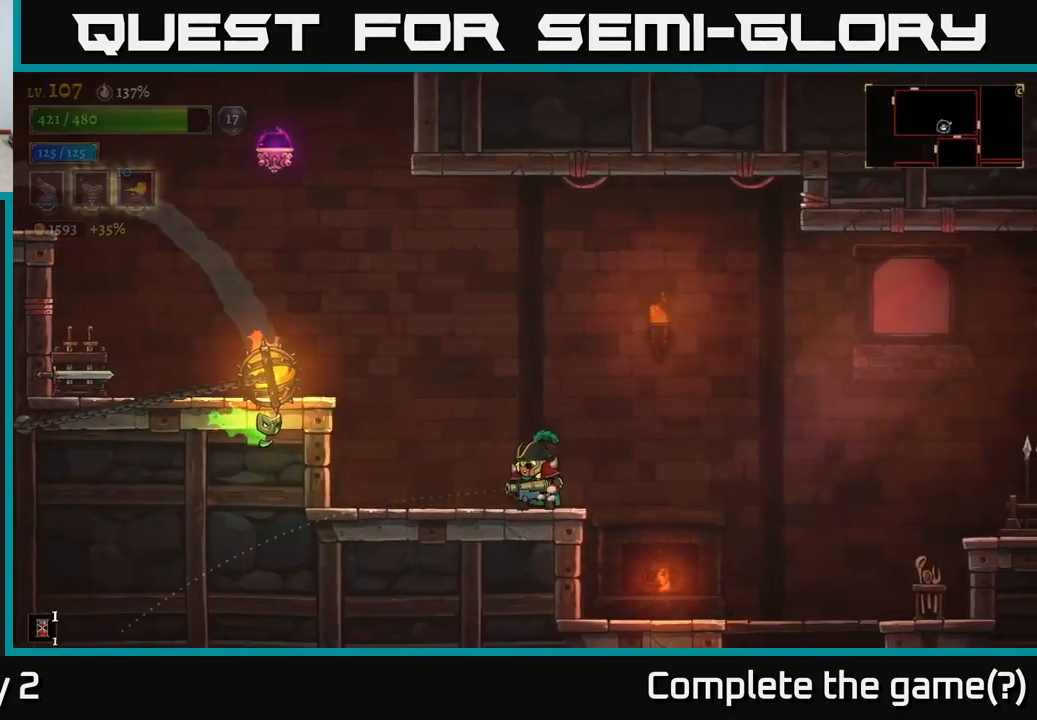
{"buttons": [], "left_stick": "center", "right_stick": "center", "events": [[83, "A", "down"], [217, "A", "up"], [283, "left_stick", "center"], [367, "X", "up"]]}
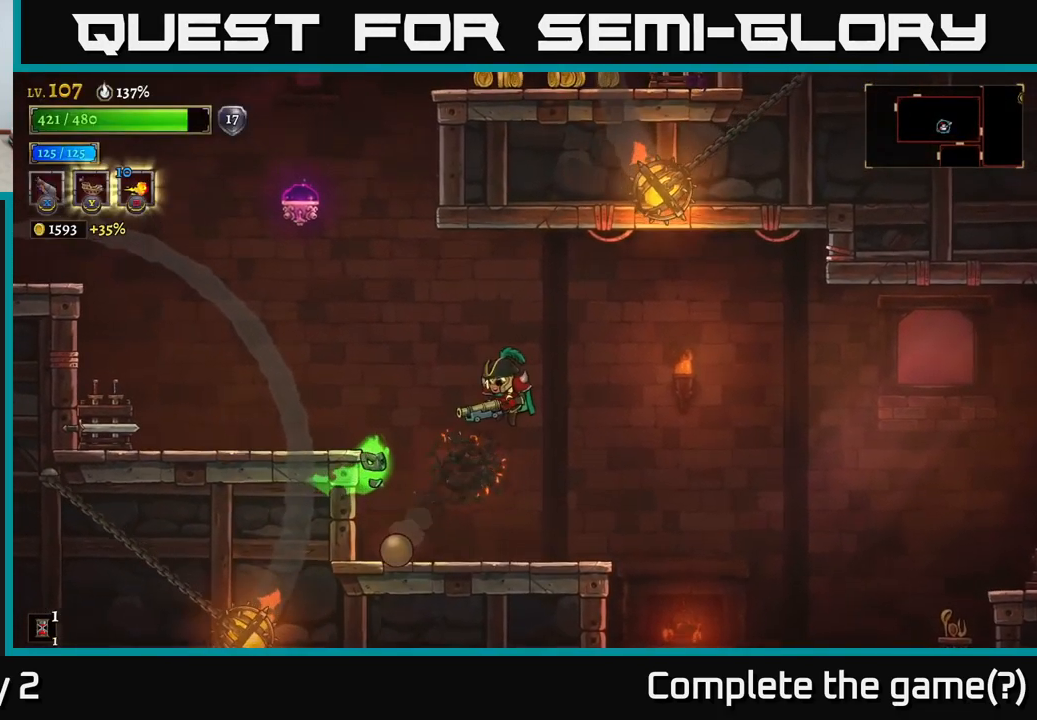
{"buttons": [], "left_stick": "center", "right_stick": "center", "events": [[83, "left_stick", "right"], [483, "left_stick", "center"]]}
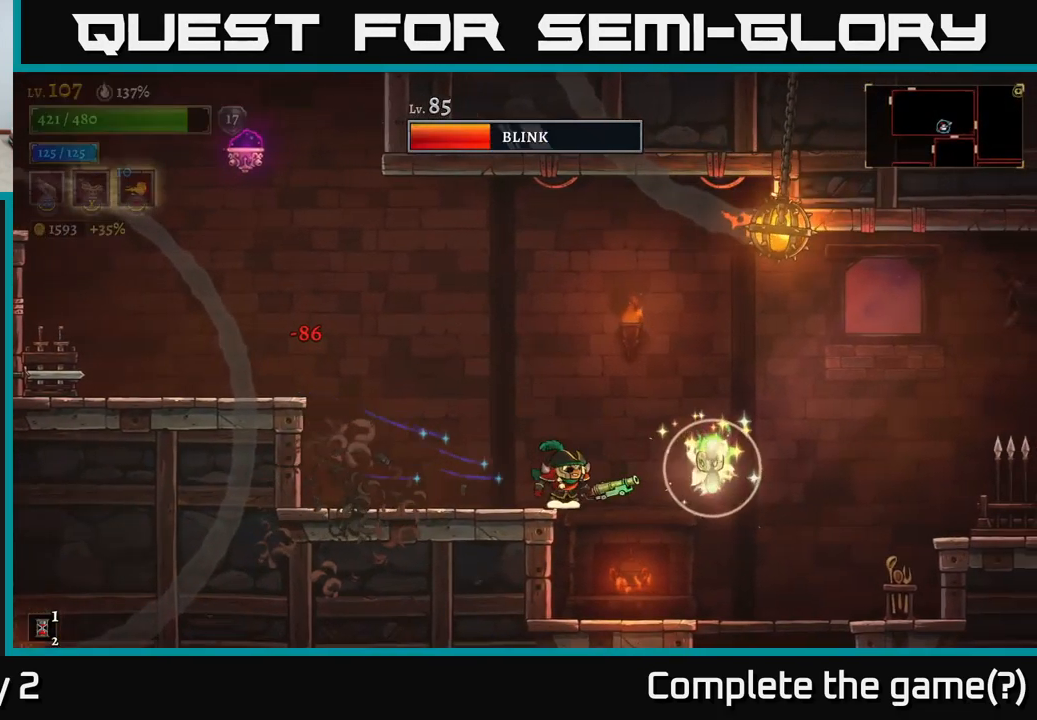
{"buttons": ["X"], "left_stick": "left", "right_stick": "center", "events": [[33, "X", "down"], [33, "left_stick", "left"], [167, "A", "down"], [433, "A", "up"]]}
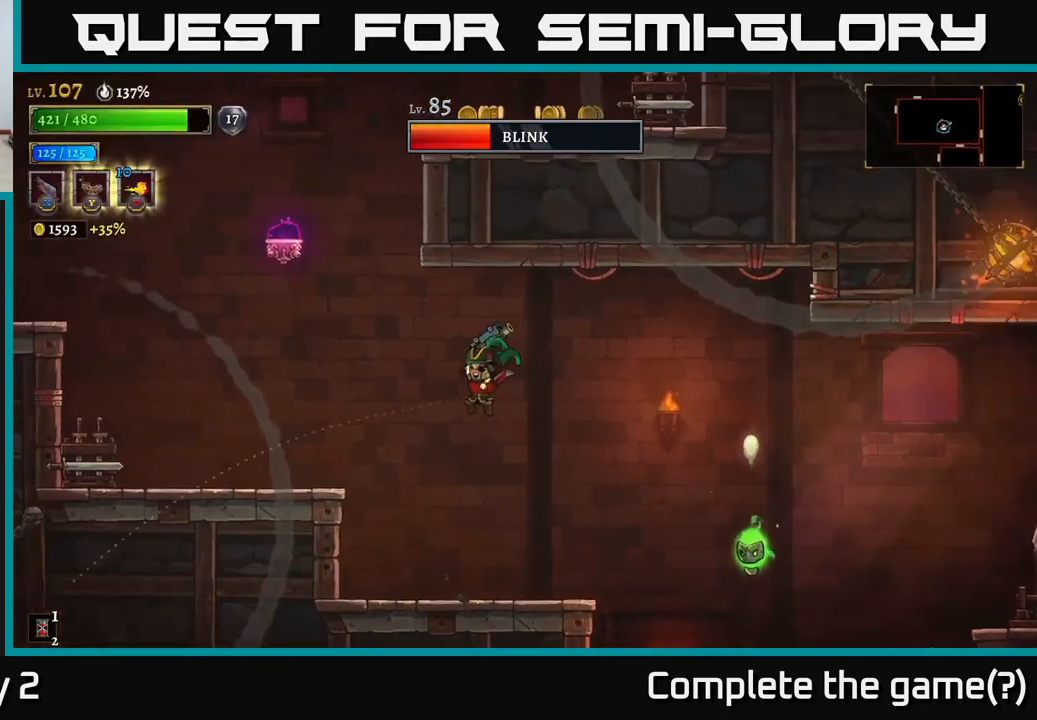
{"buttons": ["X"], "left_stick": "down-right", "right_stick": "center", "events": [[267, "left_stick", "right"], [367, "A", "down"], [466, "A", "up"], [483, "left_stick", "down-right"]]}
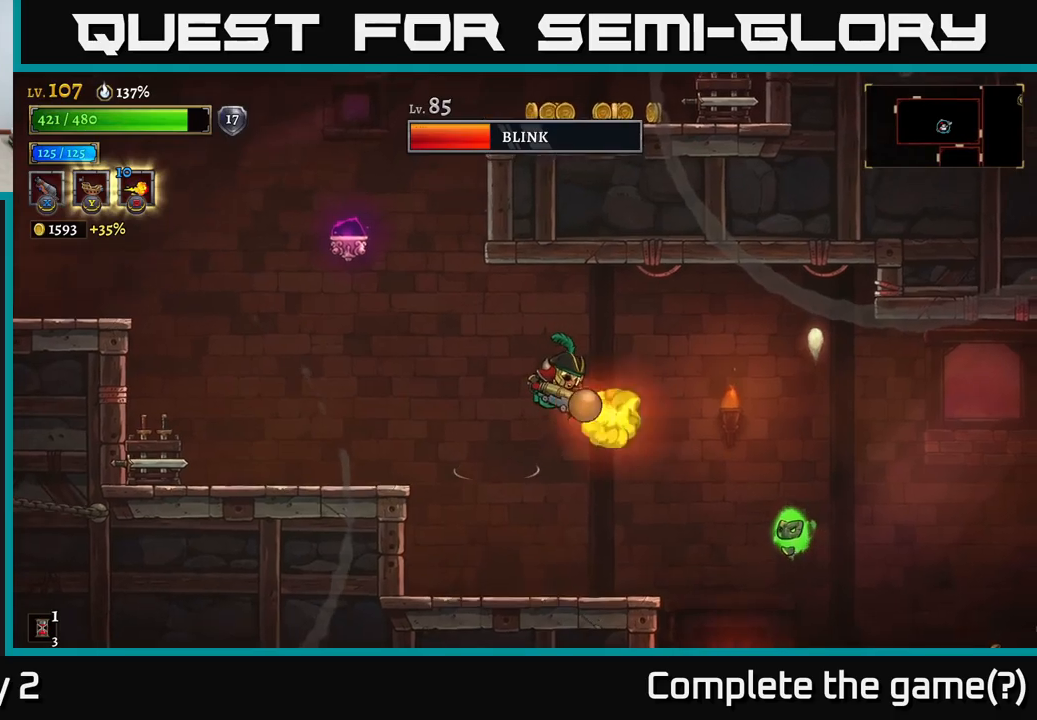
{"buttons": [], "left_stick": "center", "right_stick": "center", "events": [[33, "X", "up"], [267, "left_stick", "down-left"], [317, "left_stick", "left"], [450, "left_stick", "center"]]}
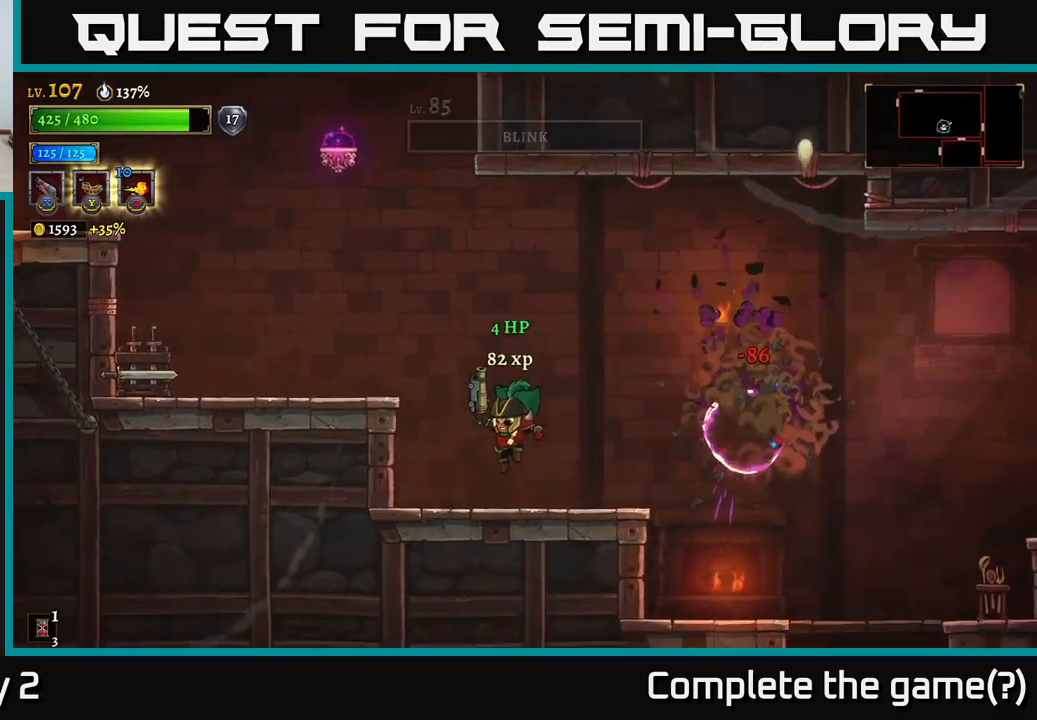
{"buttons": [], "left_stick": "right", "right_stick": "center", "events": [[117, "left_stick", "right"]]}
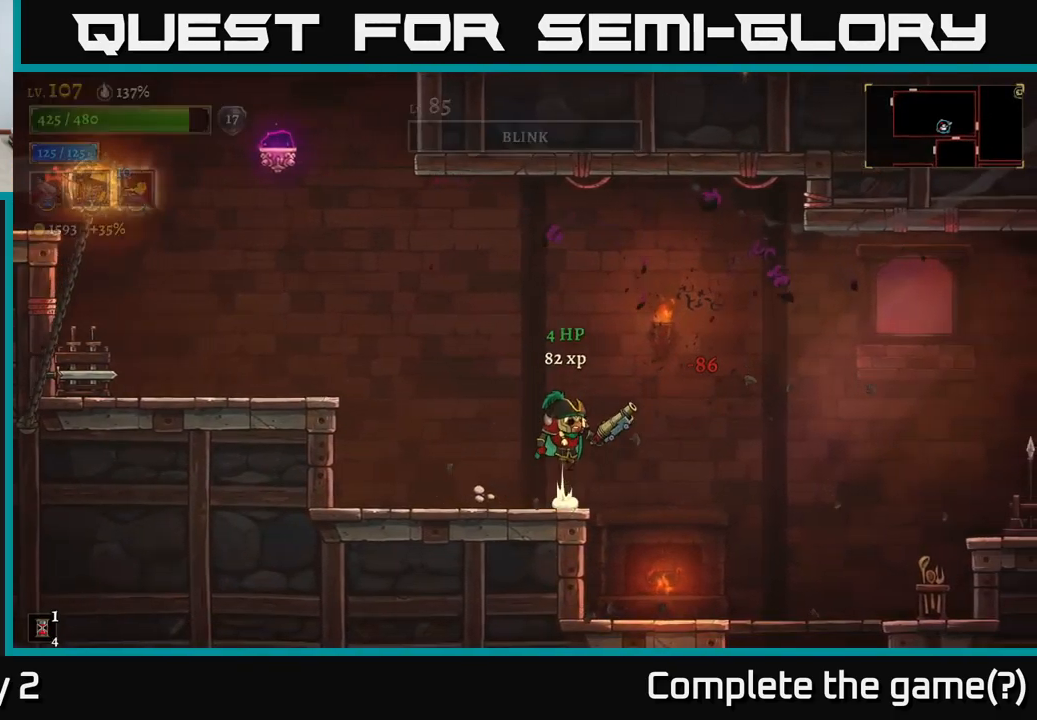
{"buttons": [], "left_stick": "left", "right_stick": "center", "events": [[17, "A", "down"], [33, "left_stick", "left"], [433, "A", "up"]]}
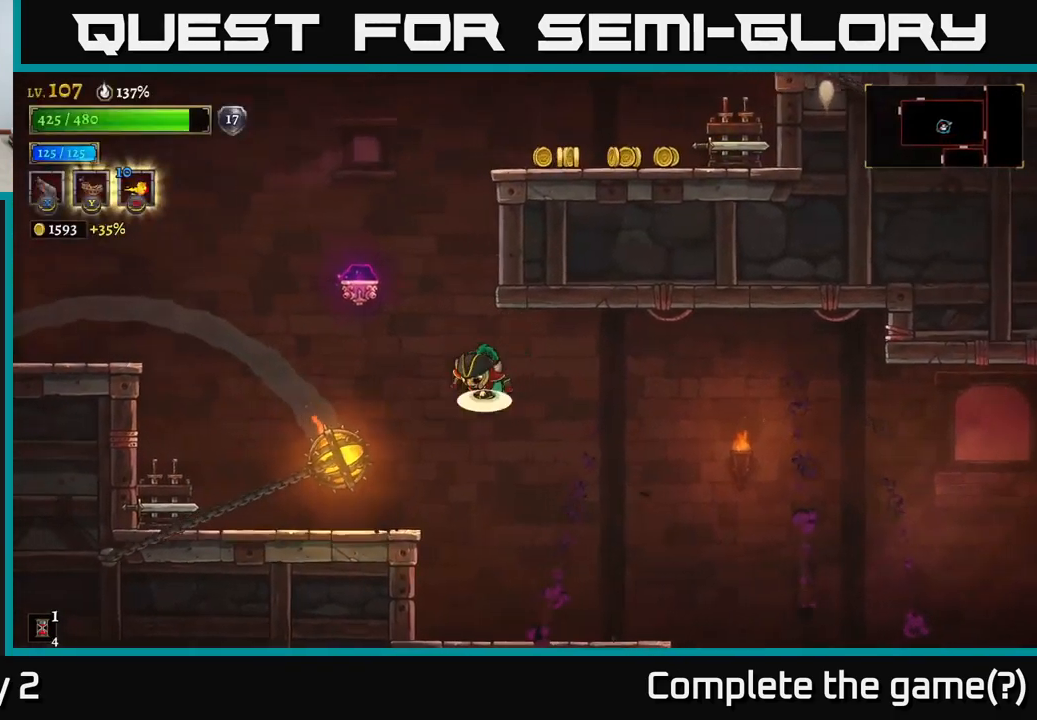
{"buttons": ["L2"], "left_stick": "right", "right_stick": "center", "events": [[50, "A", "down"], [200, "L2", "down"], [233, "A", "up"], [367, "left_stick", "right"]]}
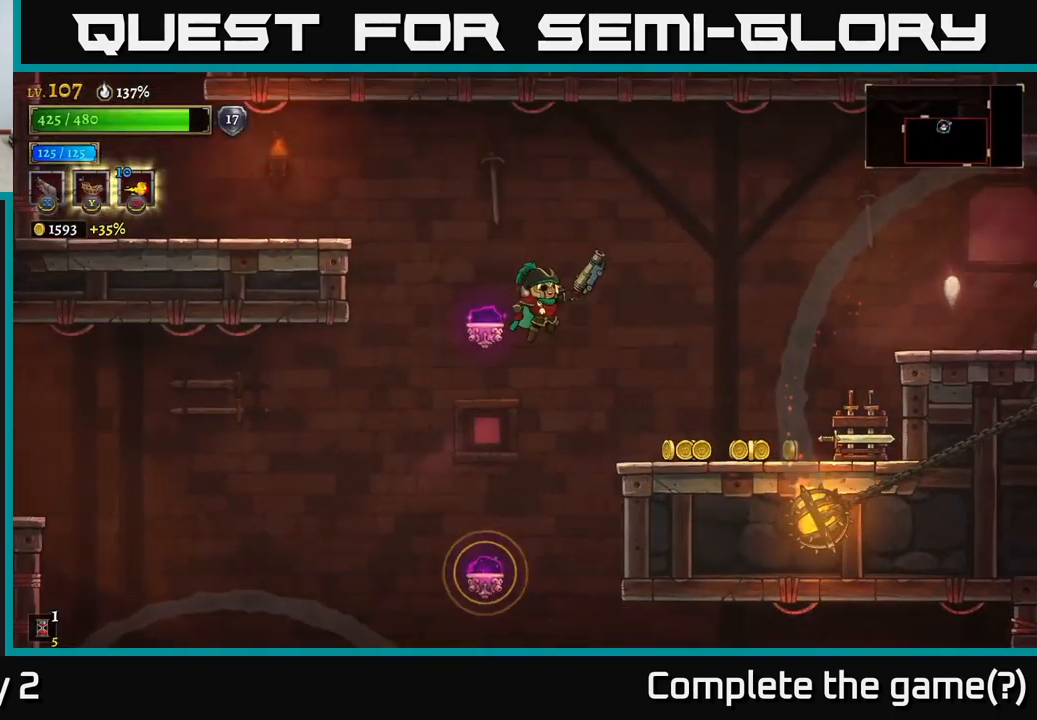
{"buttons": ["X"], "left_stick": "right", "right_stick": "center", "events": [[17, "L2", "up"], [150, "left_stick", "center"], [250, "X", "down"], [317, "left_stick", "right"]]}
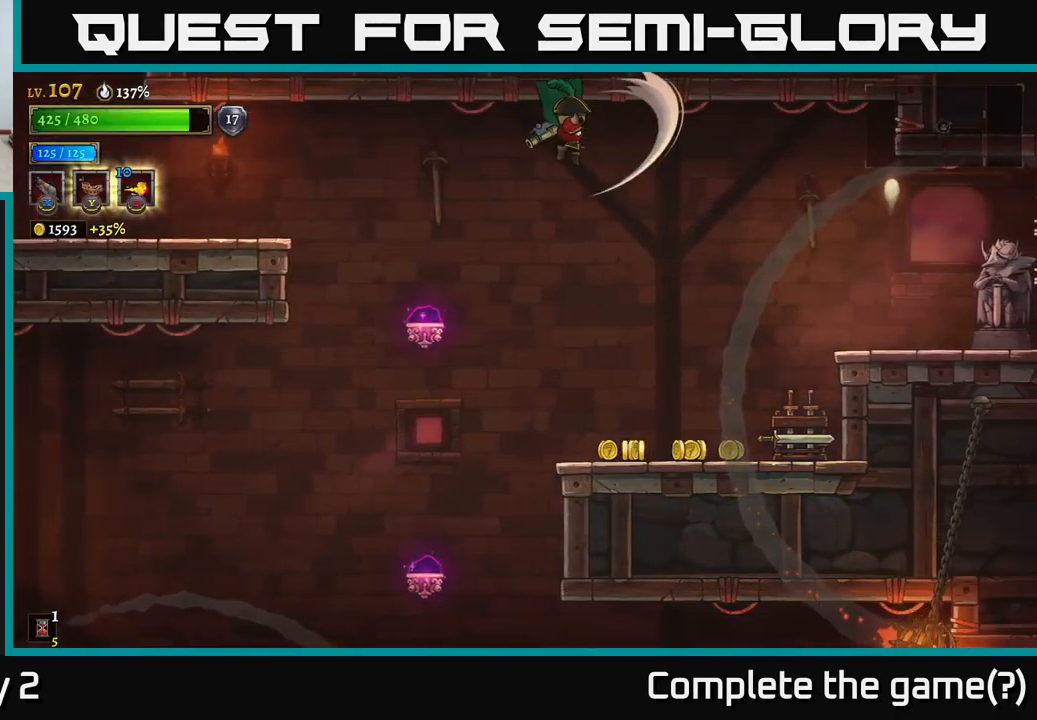
{"buttons": [], "left_stick": "right", "right_stick": "center", "events": [[17, "left_stick", "center"], [133, "left_stick", "right"], [450, "X", "up"]]}
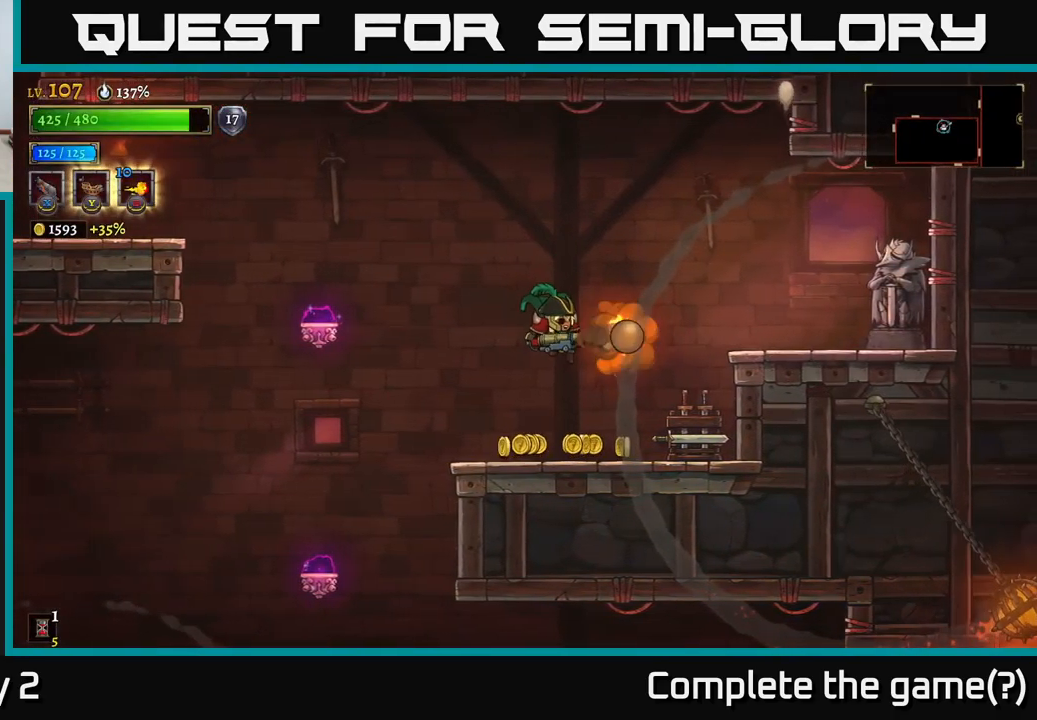
{"buttons": [], "left_stick": "right", "right_stick": "center", "events": [[200, "left_stick", "left"], [333, "left_stick", "right"]]}
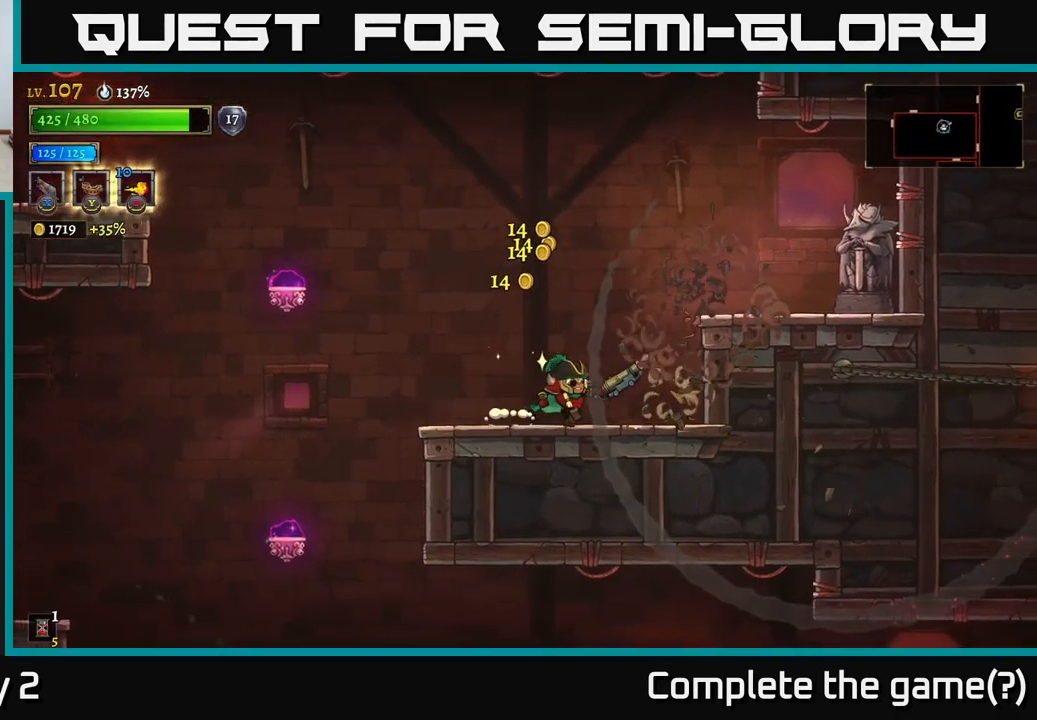
{"buttons": ["L2"], "left_stick": "left", "right_stick": "center", "events": [[267, "left_stick", "left"], [367, "L2", "down"]]}
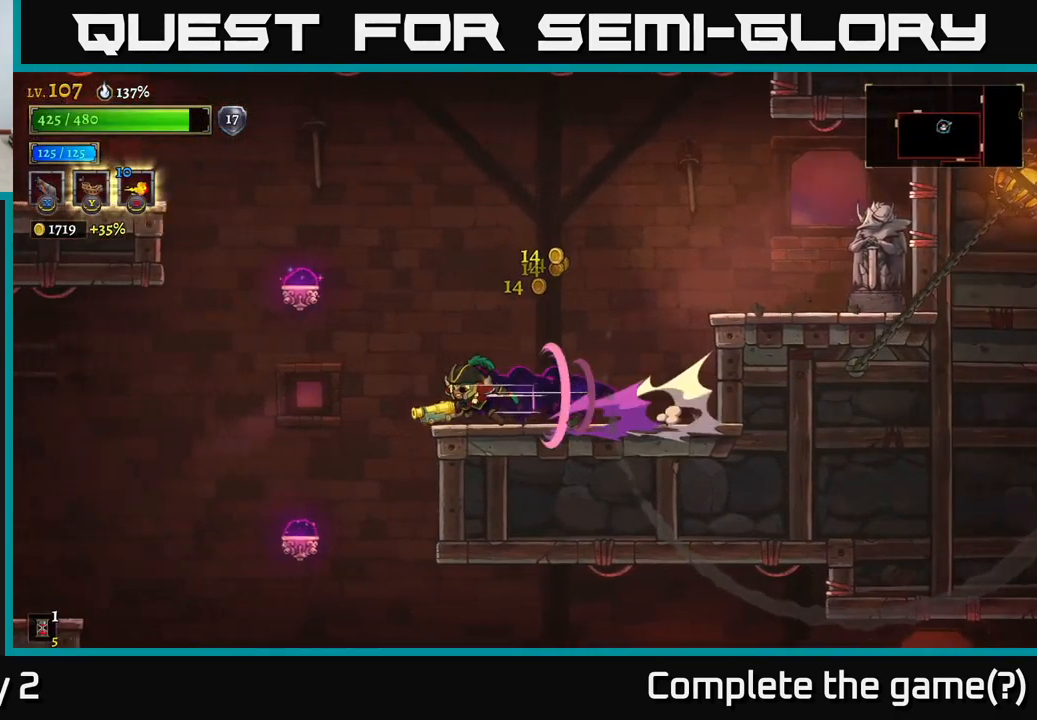
{"buttons": [], "left_stick": "left", "right_stick": "center", "events": [[167, "A", "down"], [200, "L2", "up"], [350, "A", "up"]]}